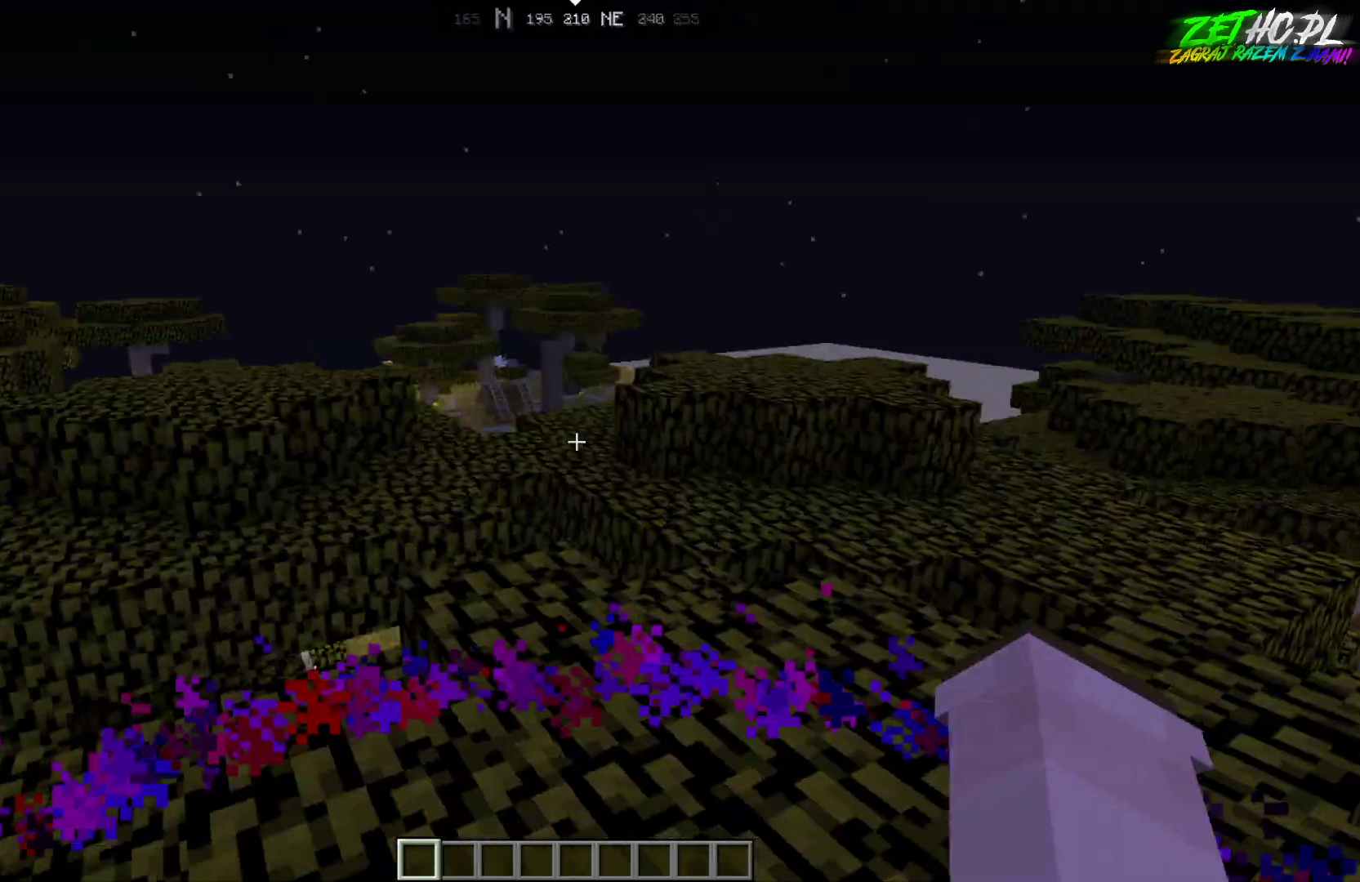
Gameplay with keyboard and mouse; each line is a JSON object with the keys and mouse buttons held at the frame after it. "events" lists presses ("down") and releases ("up") of "a", "d", "s", "space", "w", "mouse_left" and "mouse_right" between this image and that frame as [ms after this image, input, new state], when the widget could be followed in between. "mouse_left", "mouse_right" = the "left", "right" buttons of the "mouse" list. No other keys are recorded. Fast repeated clicks can show as one long hold. Mouse movement is not recorded.
{"keys": ["w"], "mouse": [], "events": [[433, "w", "down"]]}
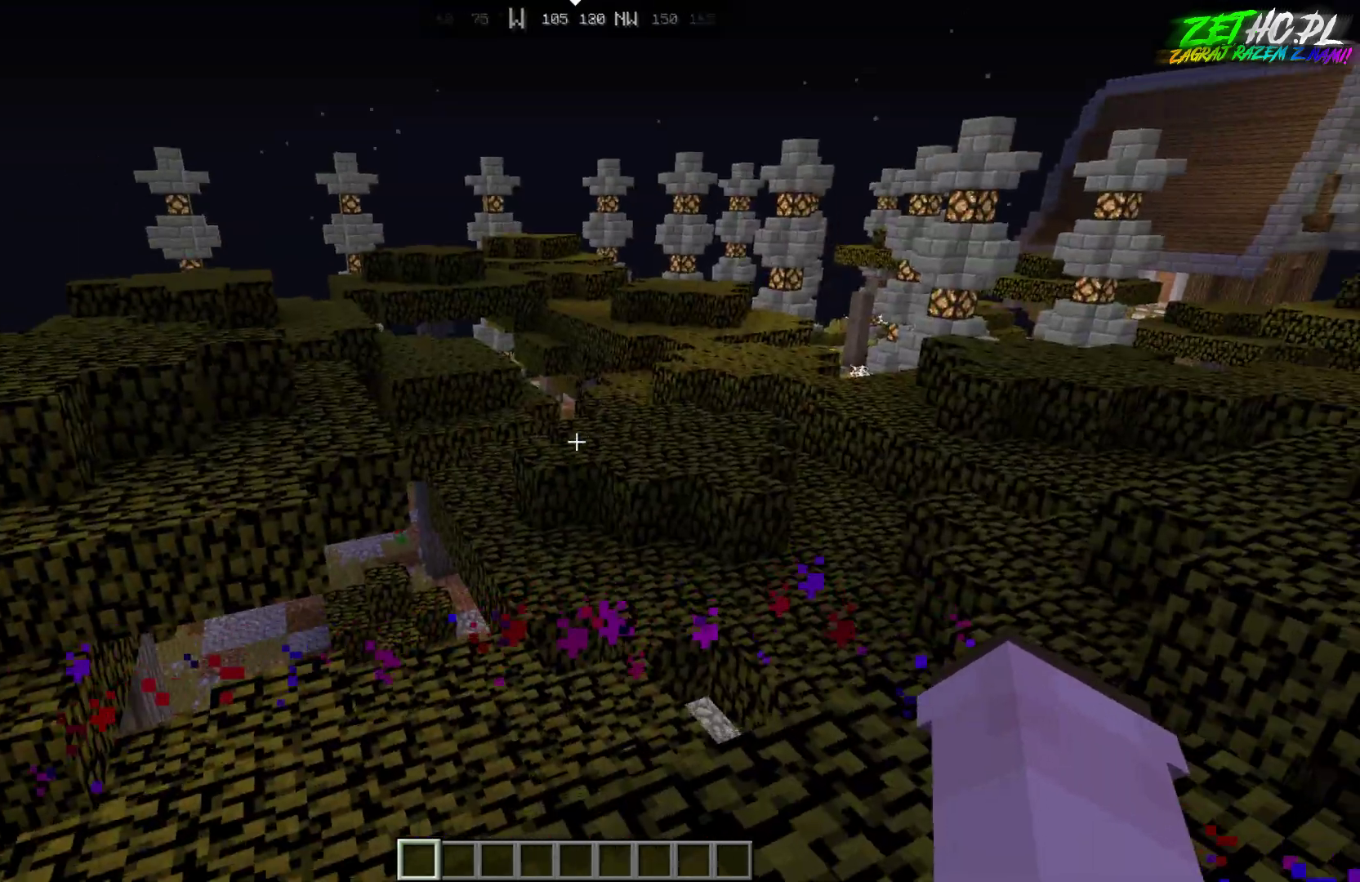
{"keys": ["space", "w"], "mouse": [], "events": [[33, "space", "down"]]}
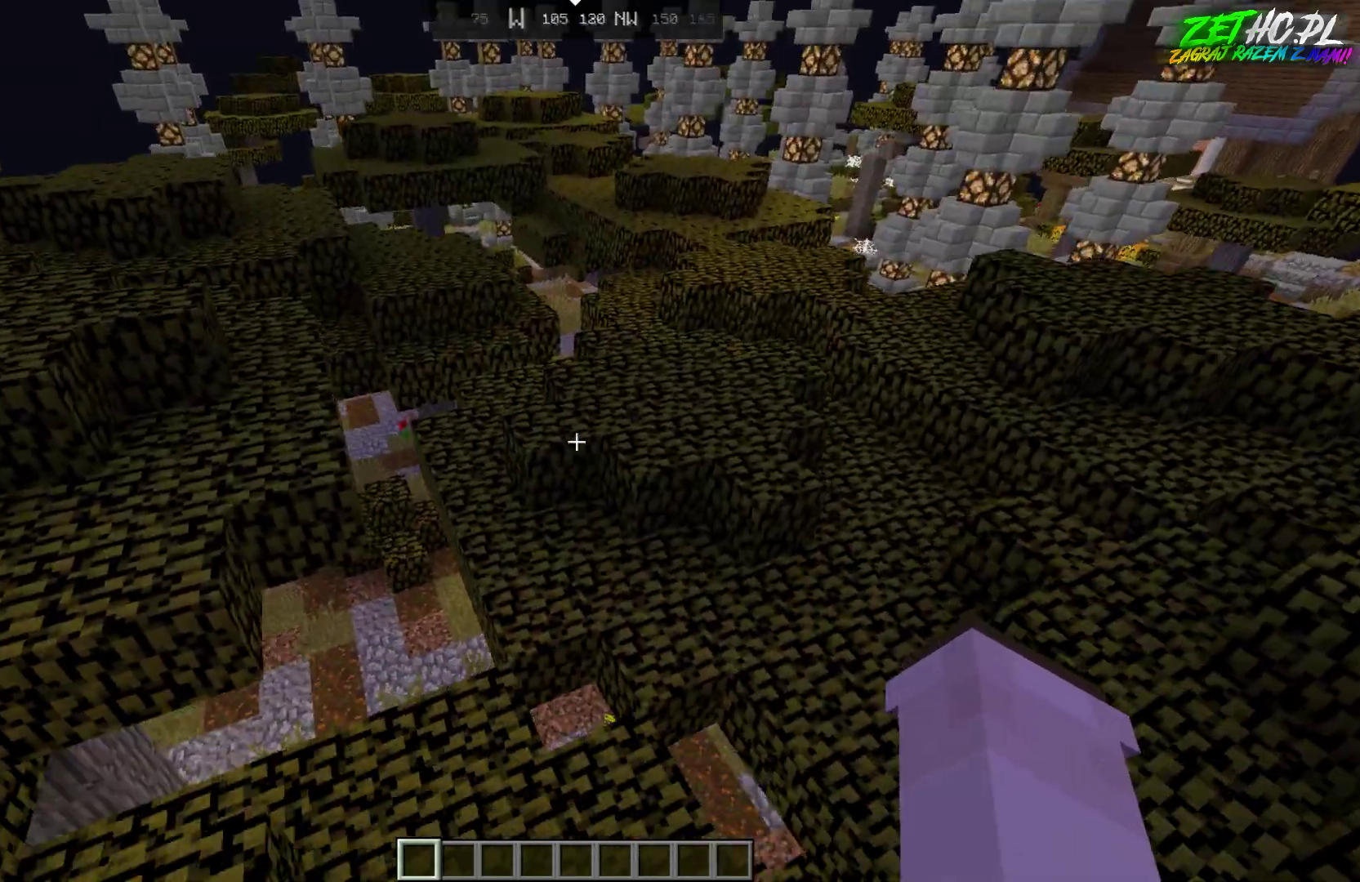
{"keys": ["space", "w"], "mouse": [], "events": [[83, "a", "down"], [333, "a", "up"]]}
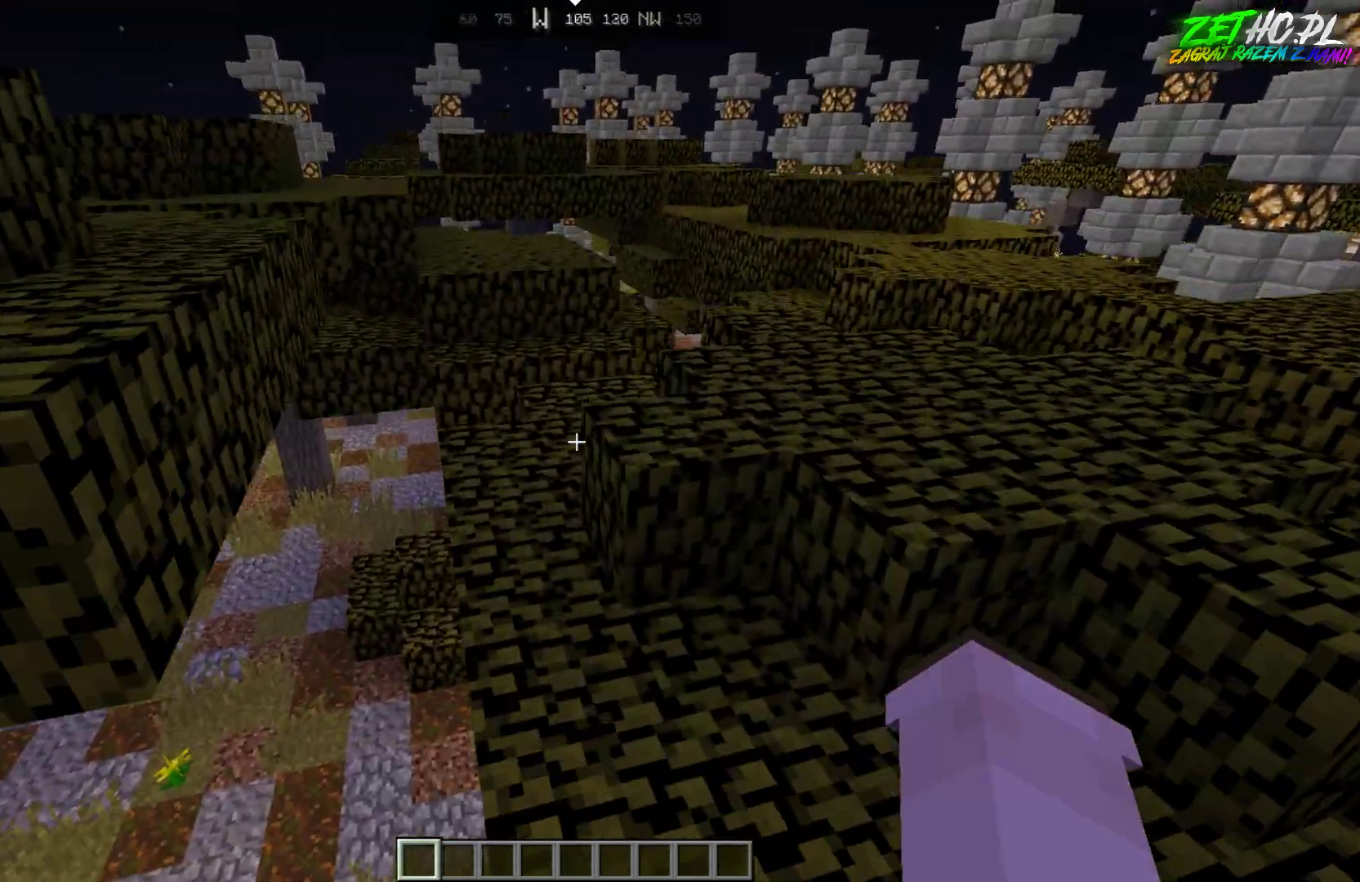
{"keys": ["d", "space", "w"], "mouse": [], "events": [[133, "a", "down"], [383, "a", "up"], [483, "d", "down"]]}
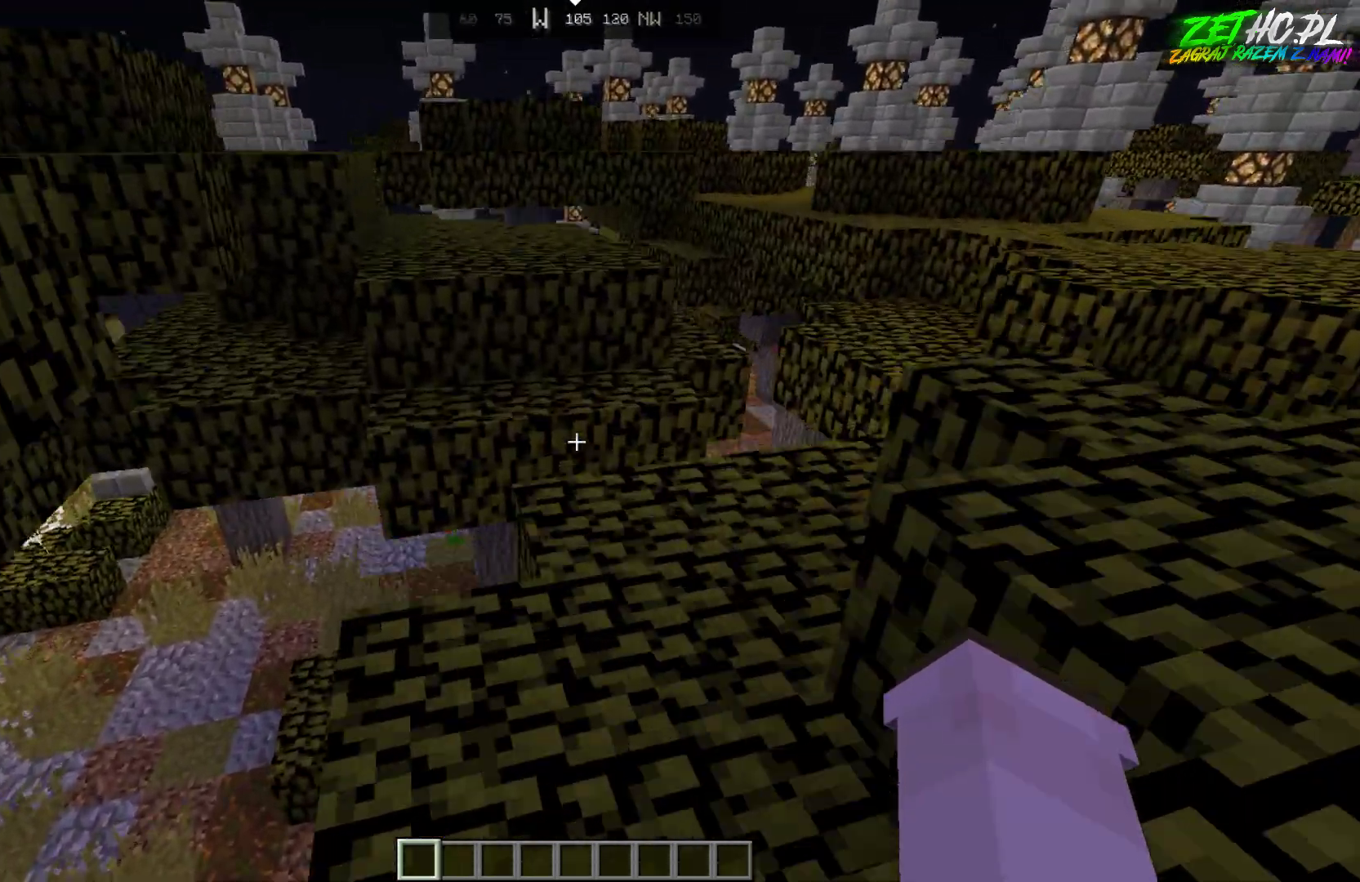
{"keys": ["a", "space", "w"], "mouse": [], "events": [[417, "a", "down"], [500, "d", "up"]]}
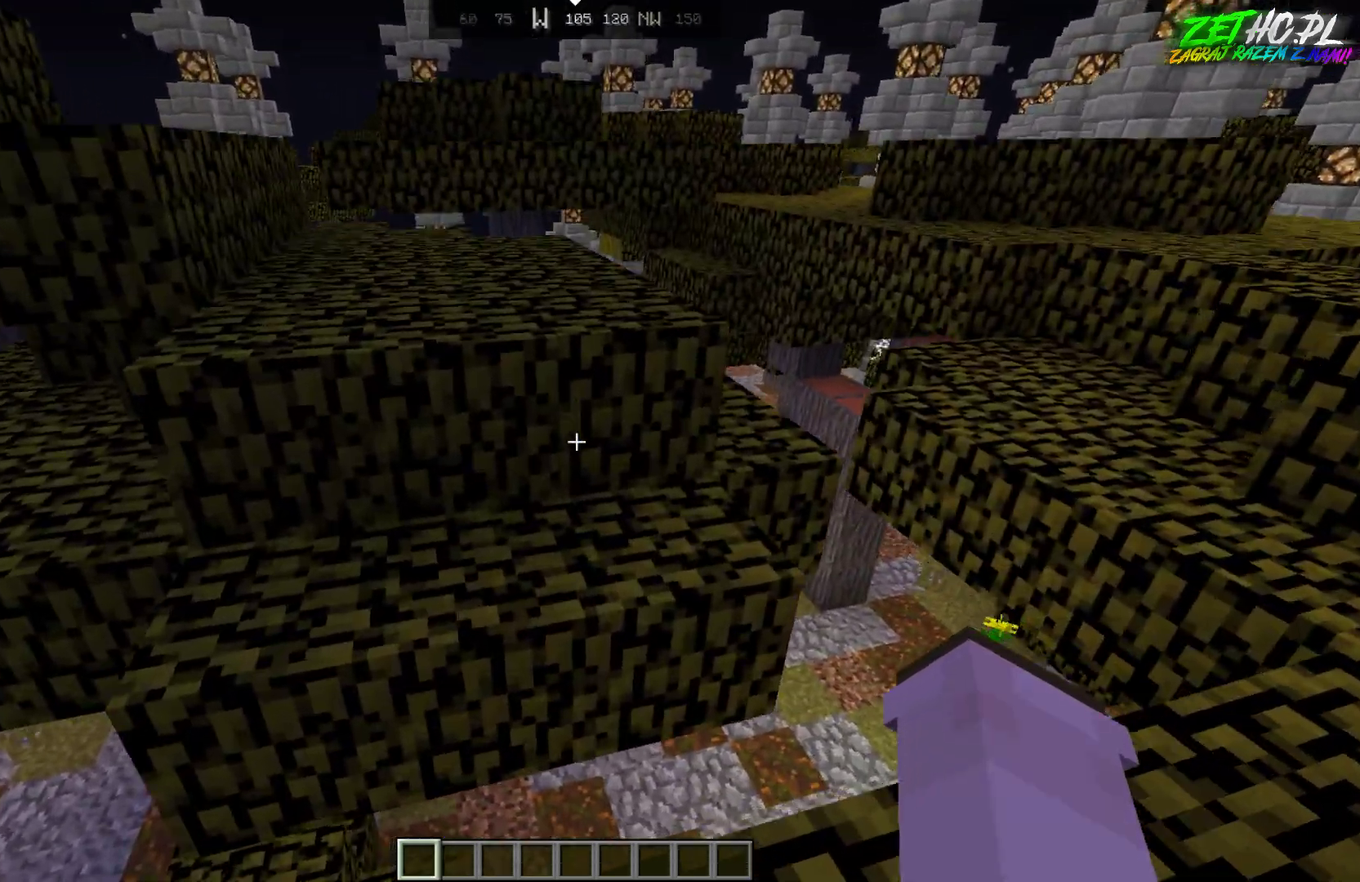
{"keys": ["a", "space", "w"], "mouse": [], "events": []}
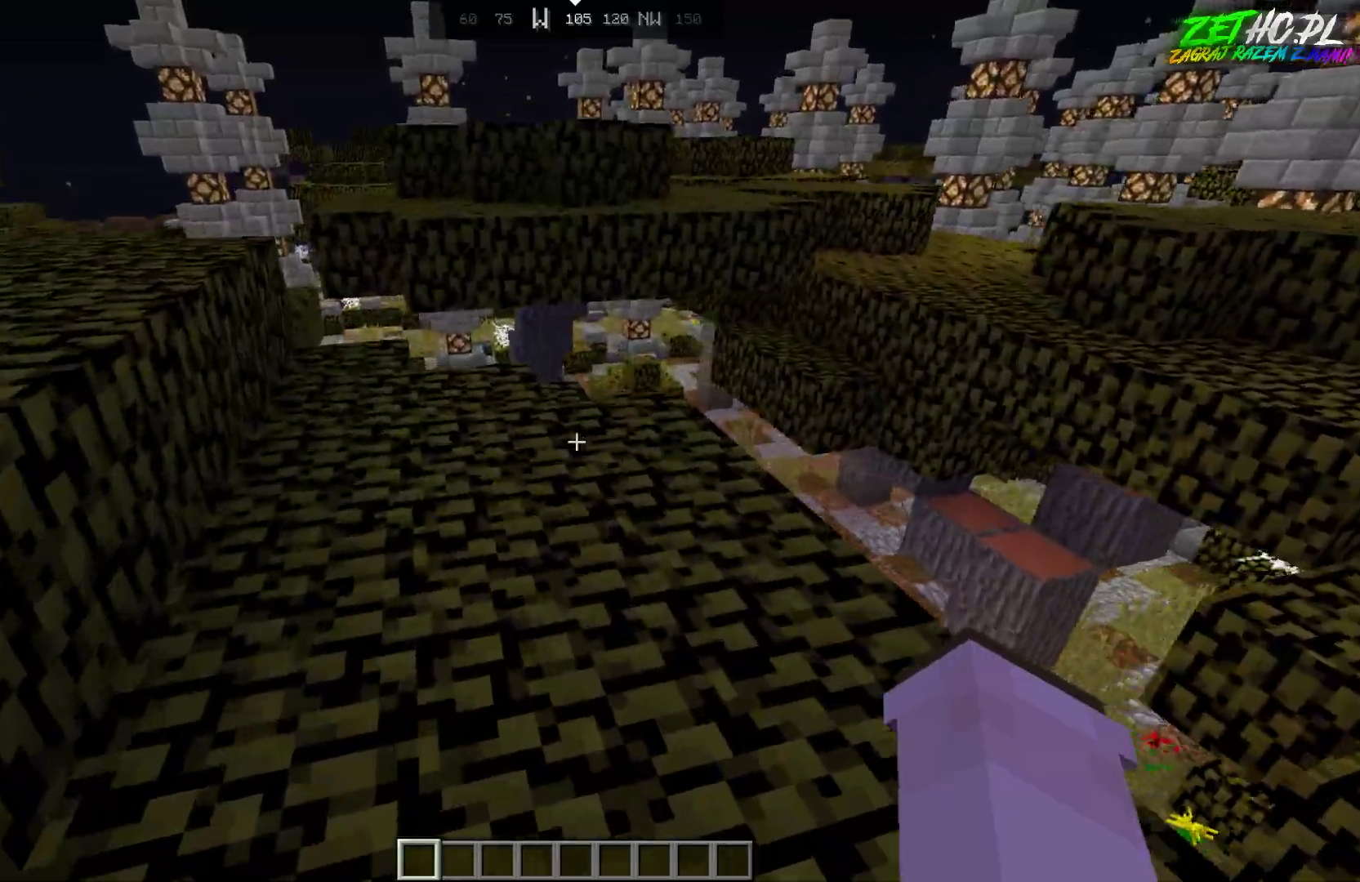
{"keys": ["a", "d", "space", "w"], "mouse": [], "events": [[83, "a", "up"], [133, "d", "down"], [333, "a", "down"]]}
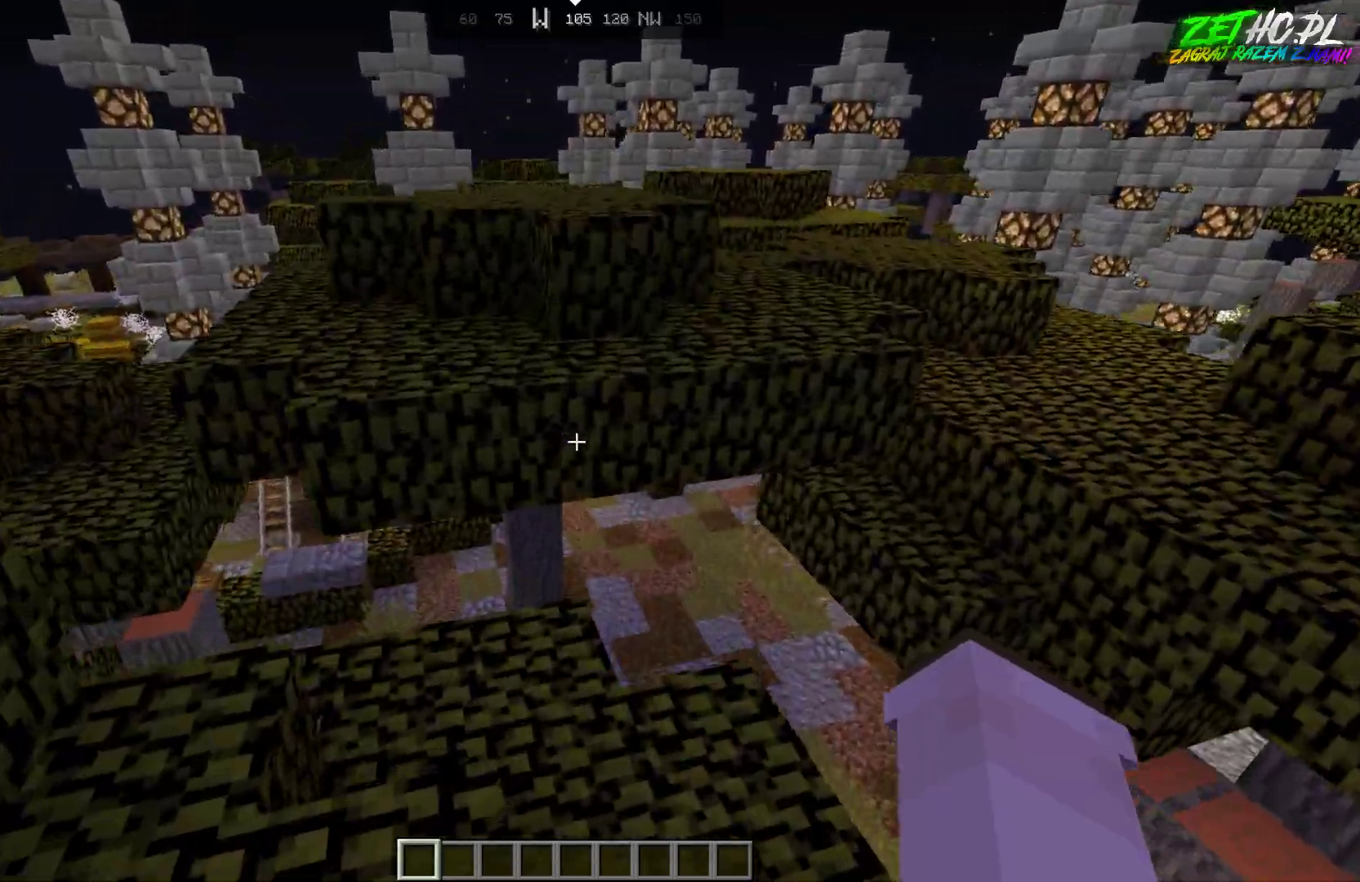
{"keys": ["a", "space", "w"], "mouse": [], "events": [[100, "d", "up"], [150, "space", "up"], [283, "space", "down"]]}
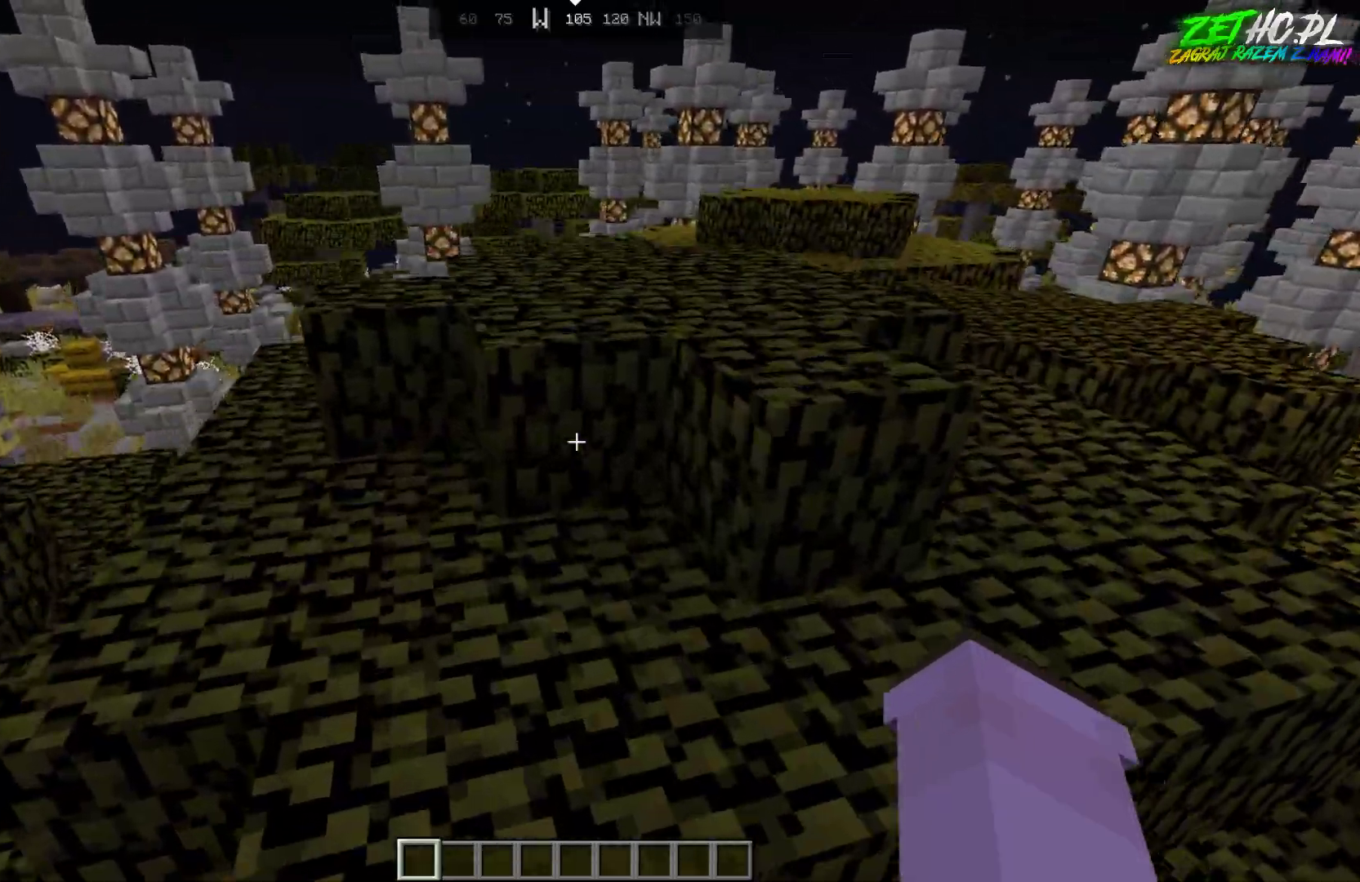
{"keys": ["space", "w"], "mouse": [], "events": [[83, "a", "up"]]}
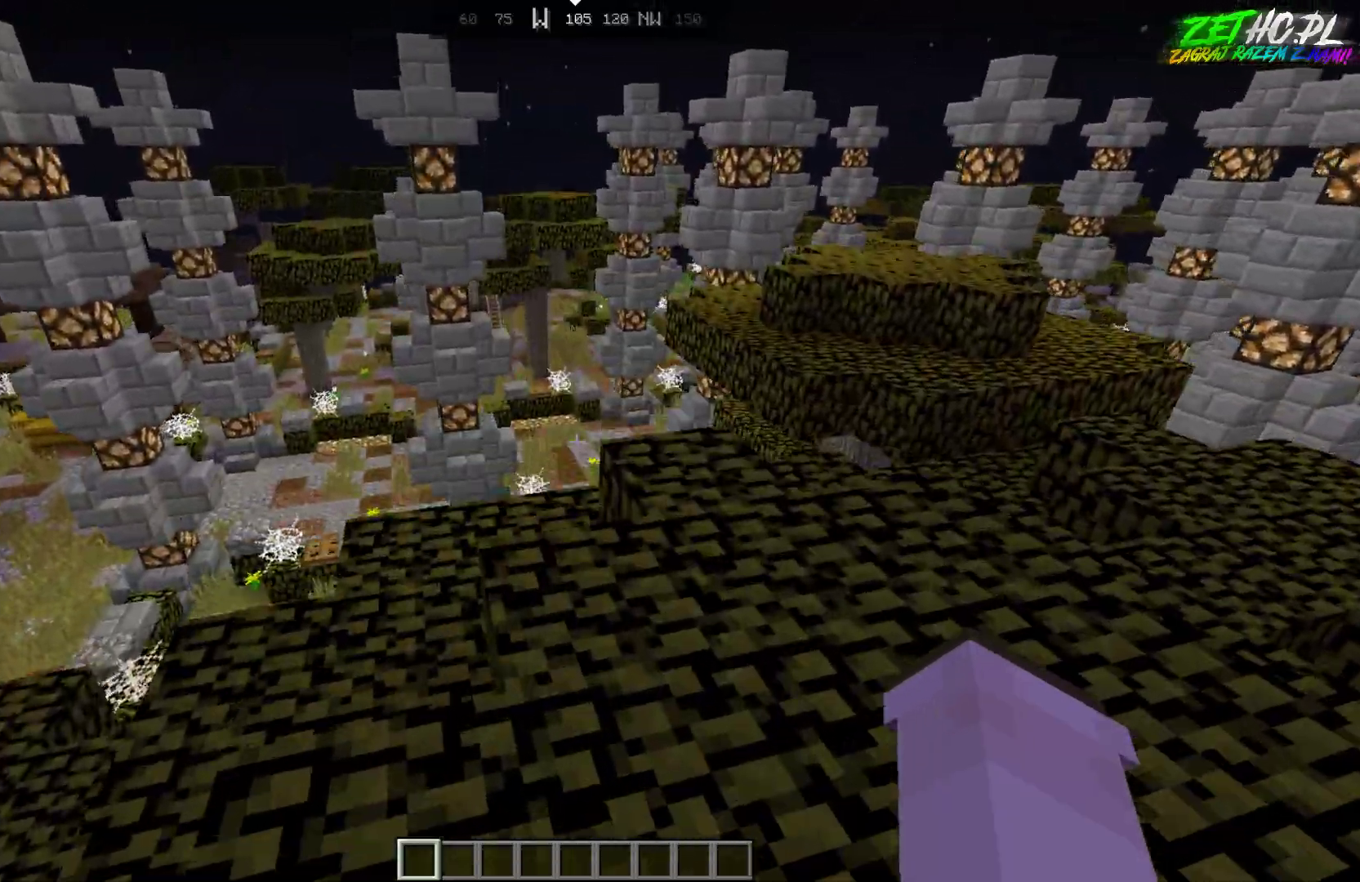
{"keys": ["d", "space", "w"], "mouse": [], "events": [[33, "d", "down"]]}
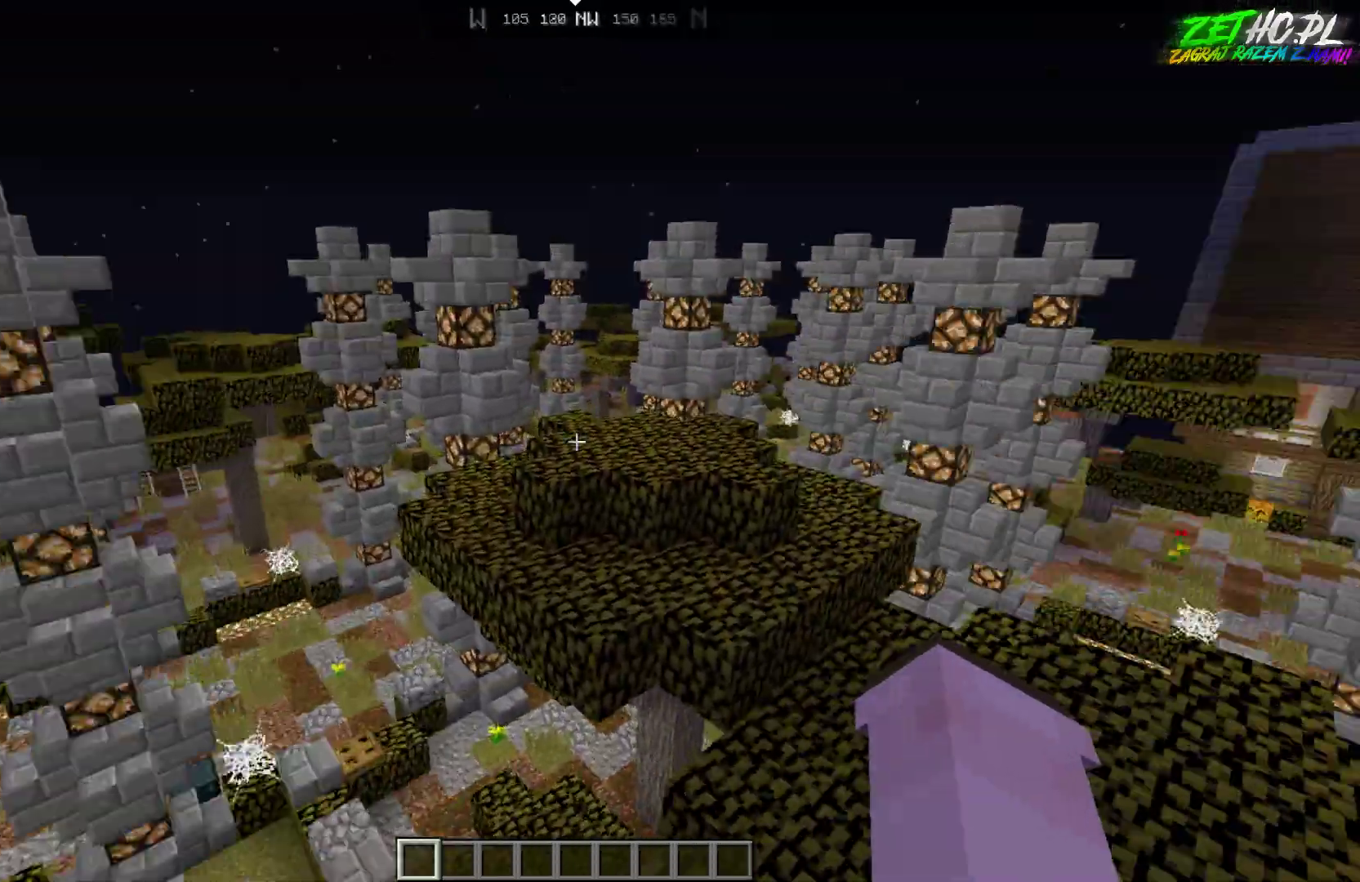
{"keys": ["space", "w"], "mouse": [], "events": [[283, "d", "up"]]}
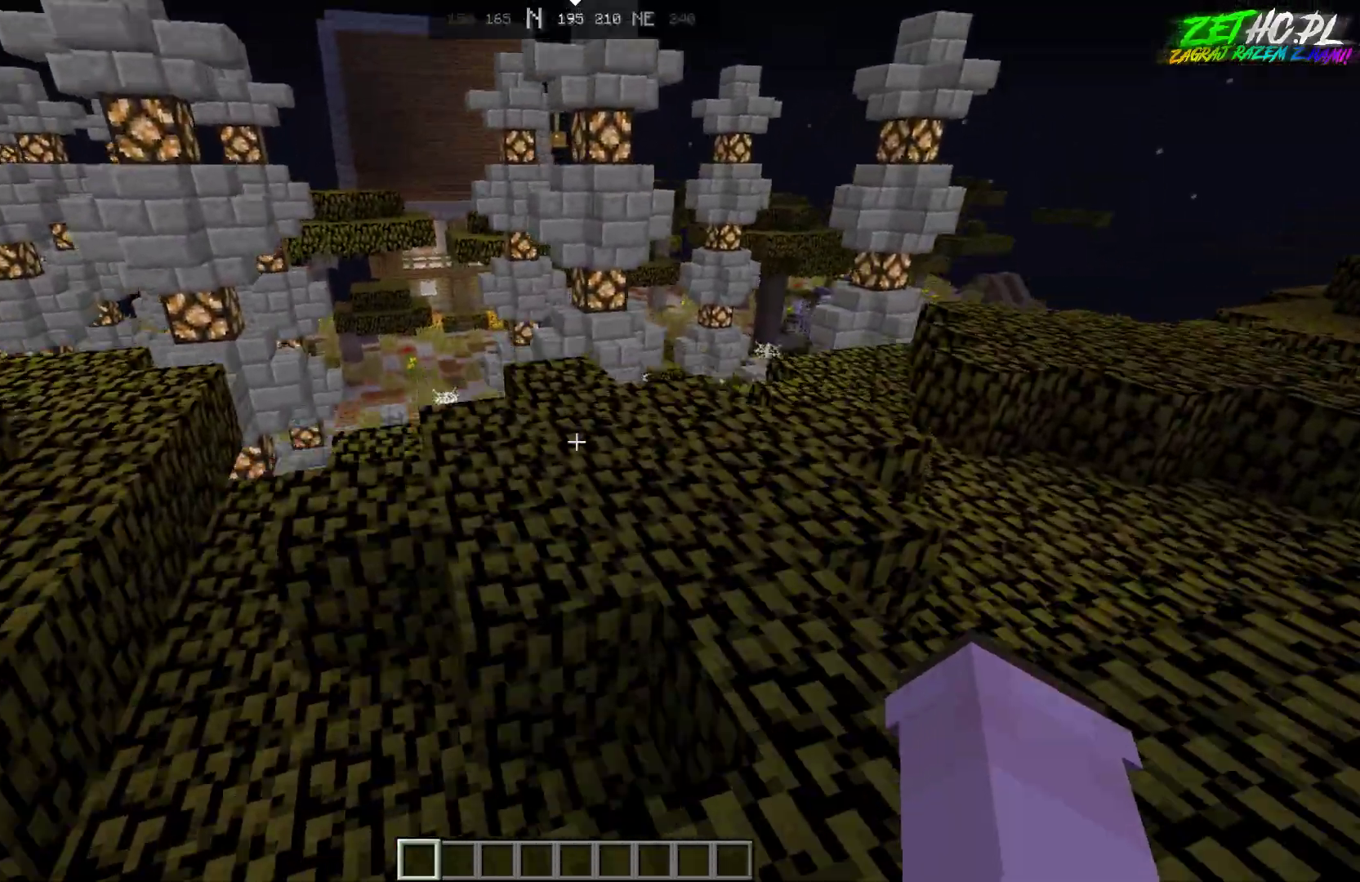
{"keys": ["space", "w"], "mouse": [], "events": []}
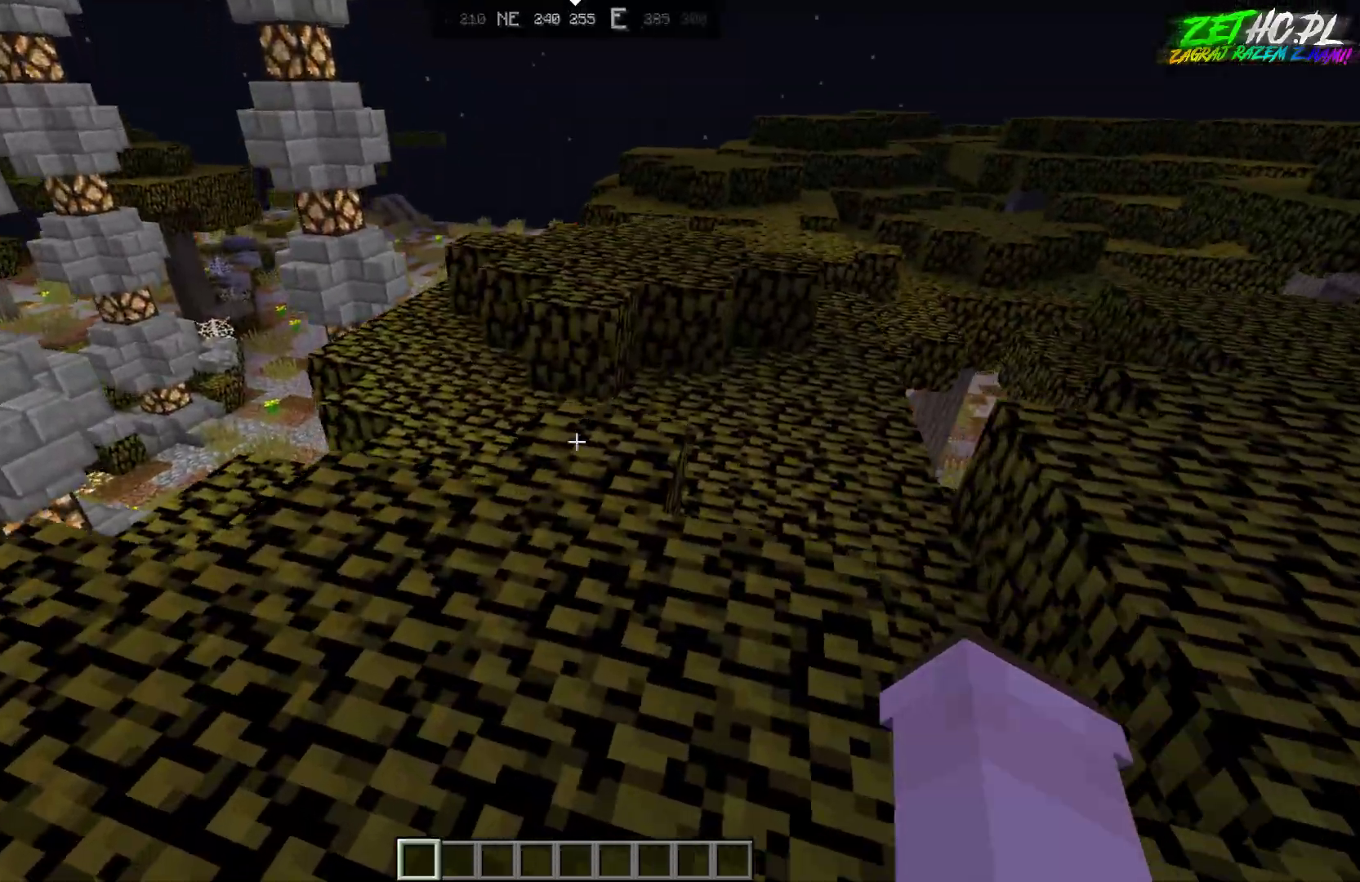
{"keys": ["space", "w"], "mouse": [], "events": []}
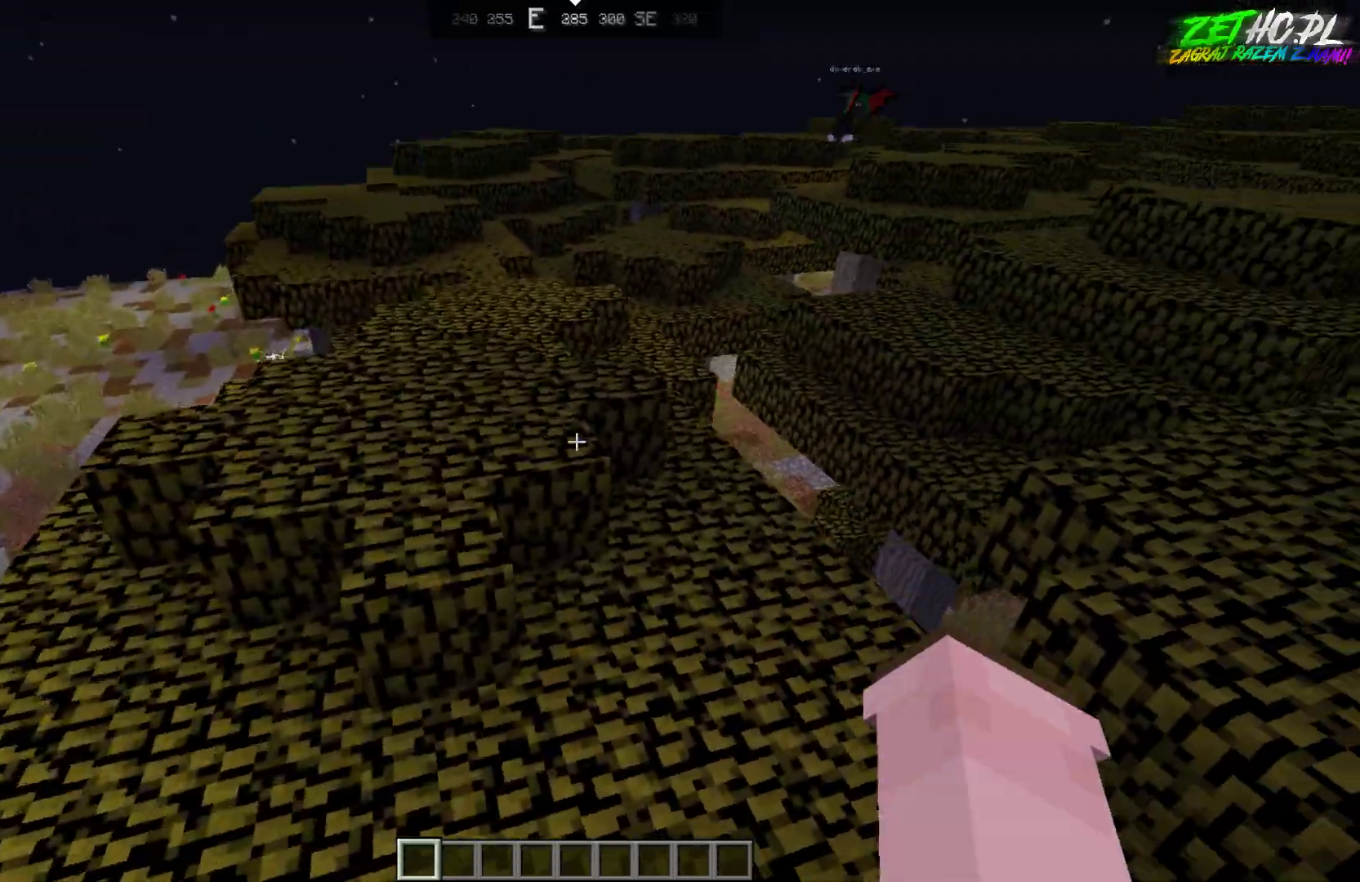
{"keys": ["space", "w"], "mouse": [], "events": []}
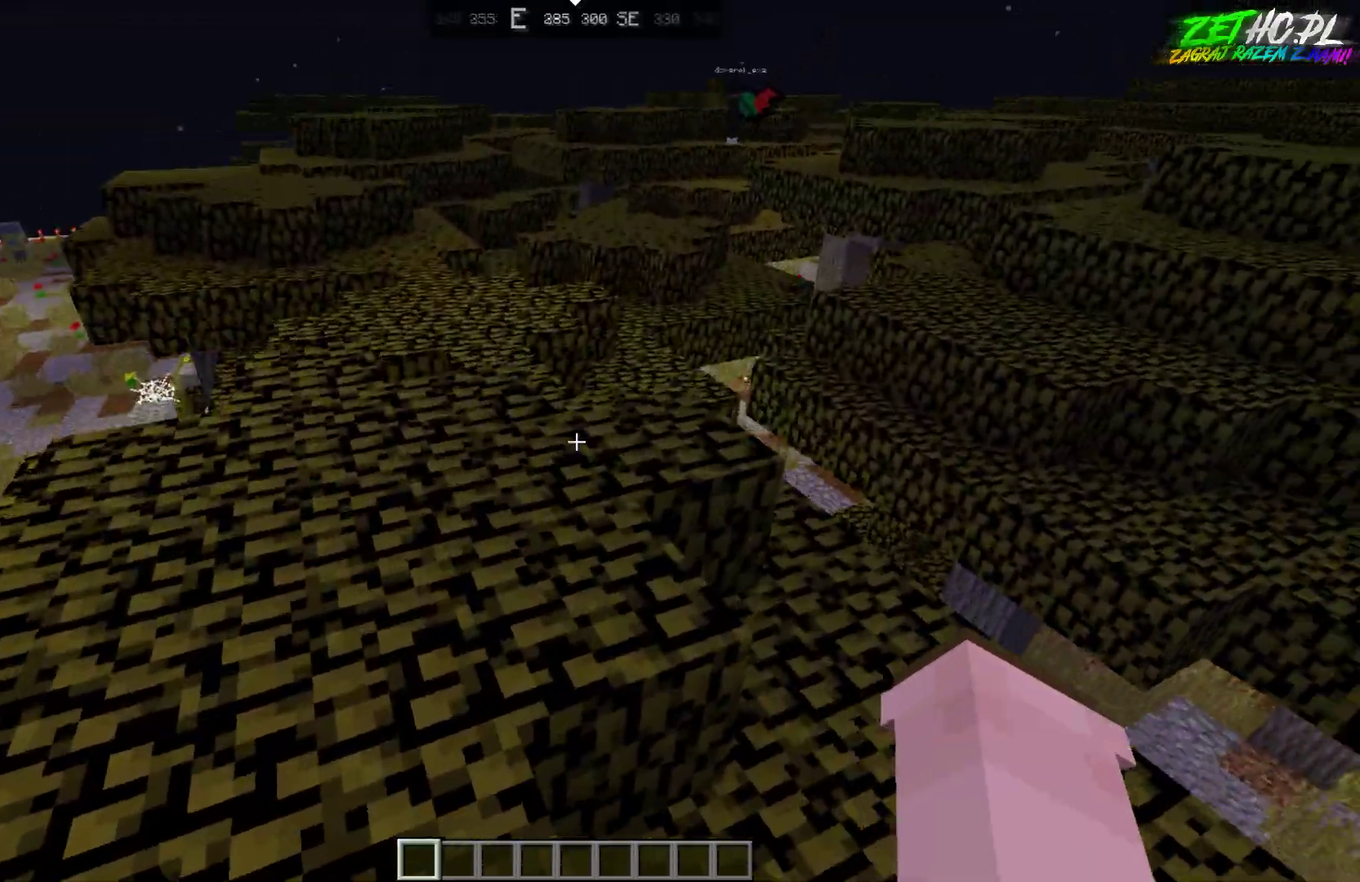
{"keys": ["a", "space", "w"], "mouse": [], "events": [[233, "a", "down"]]}
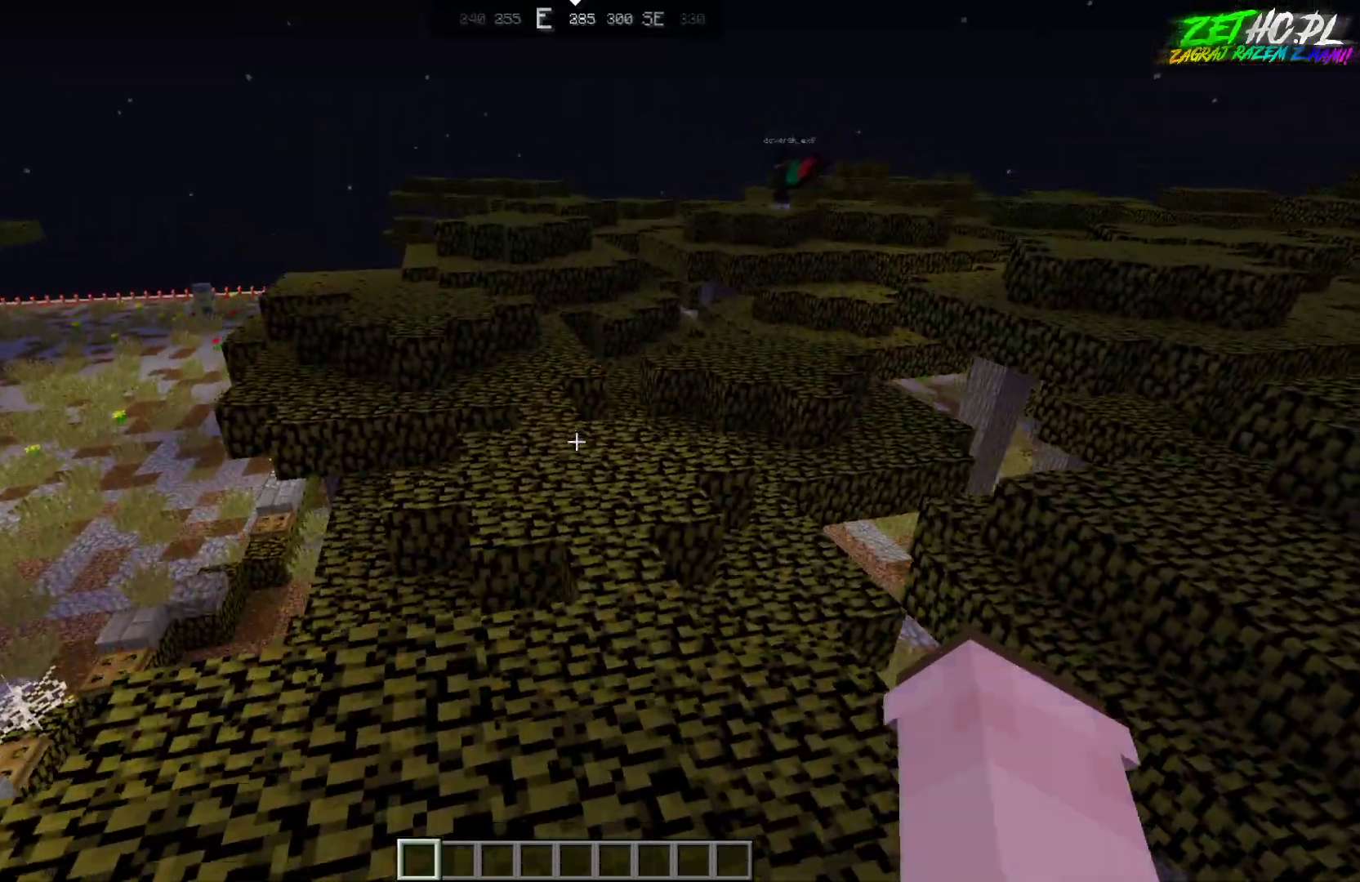
{"keys": ["space", "w"], "mouse": [], "events": [[83, "a", "up"]]}
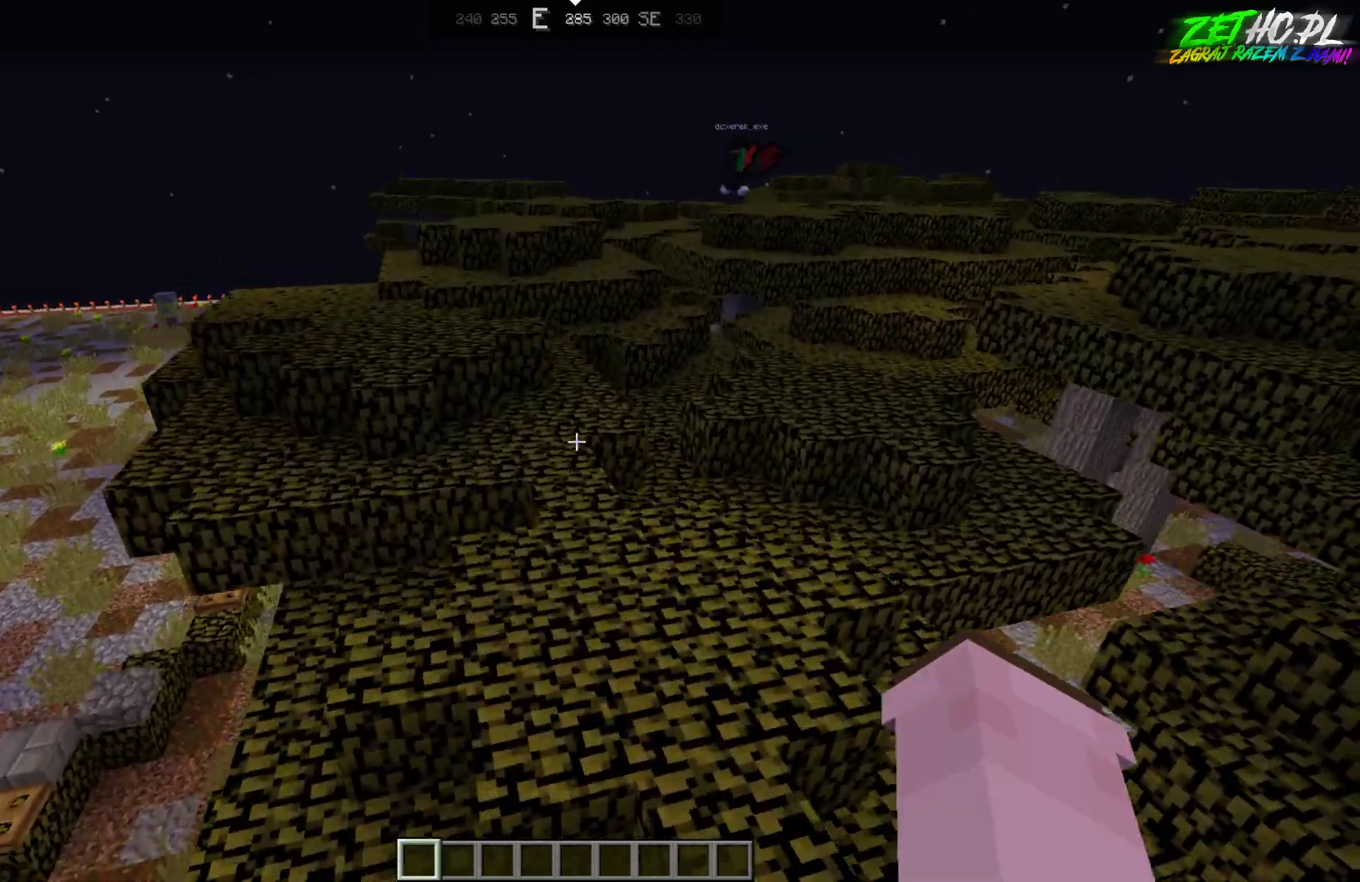
{"keys": ["a", "space", "w"], "mouse": [], "events": [[383, "a", "down"]]}
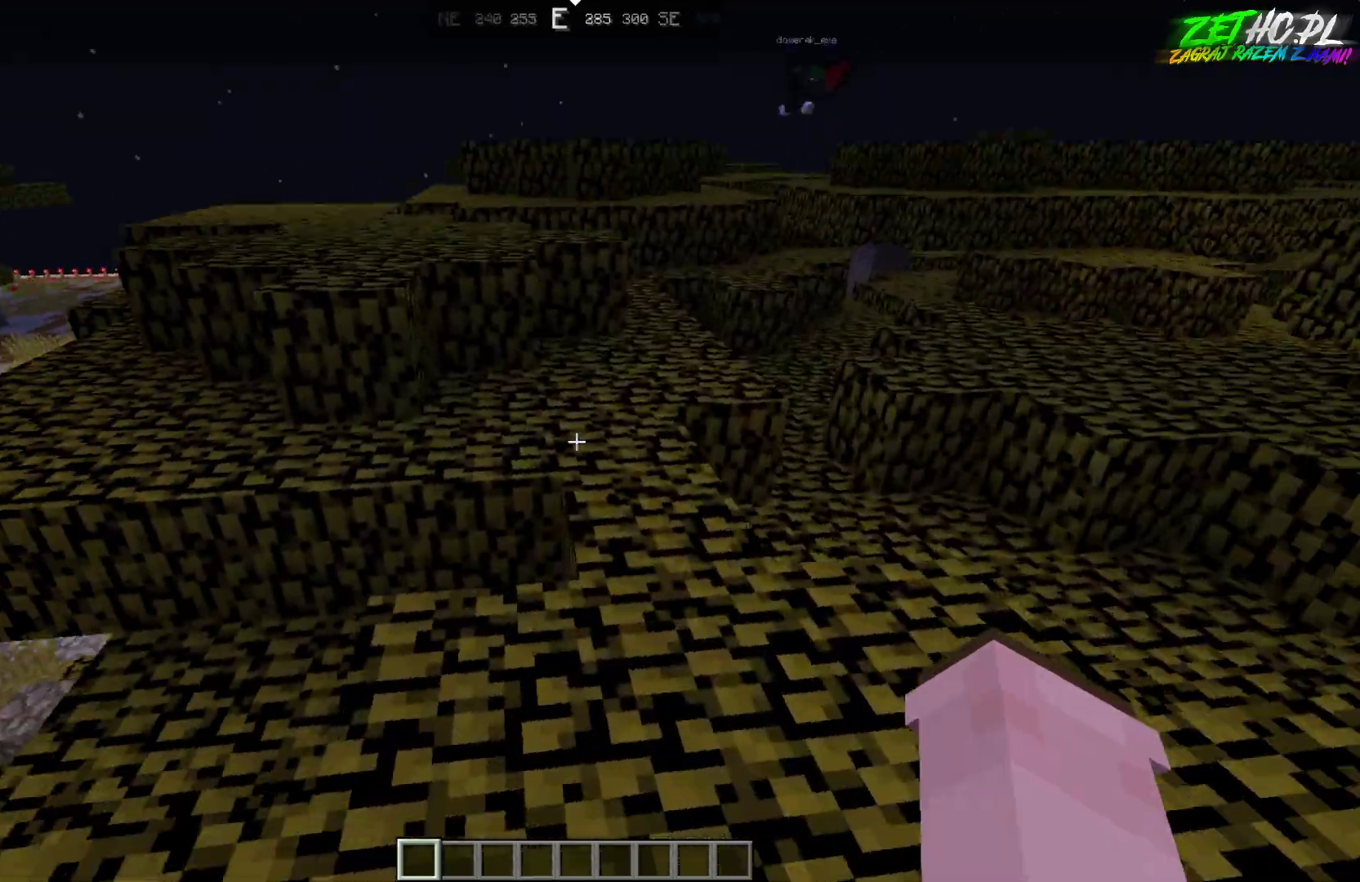
{"keys": ["space", "w"], "mouse": [], "events": [[83, "a", "up"]]}
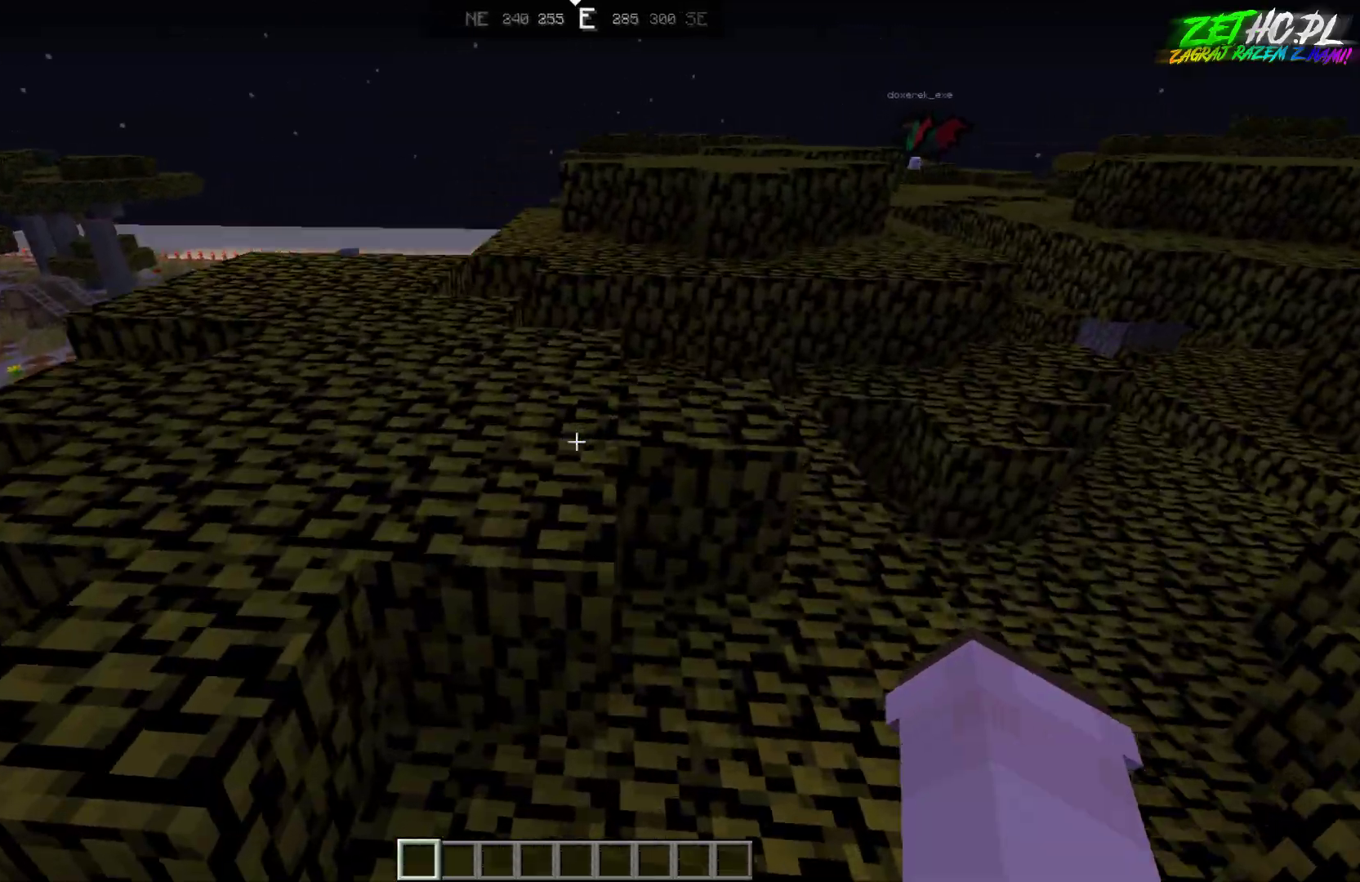
{"keys": ["space", "w"], "mouse": [], "events": []}
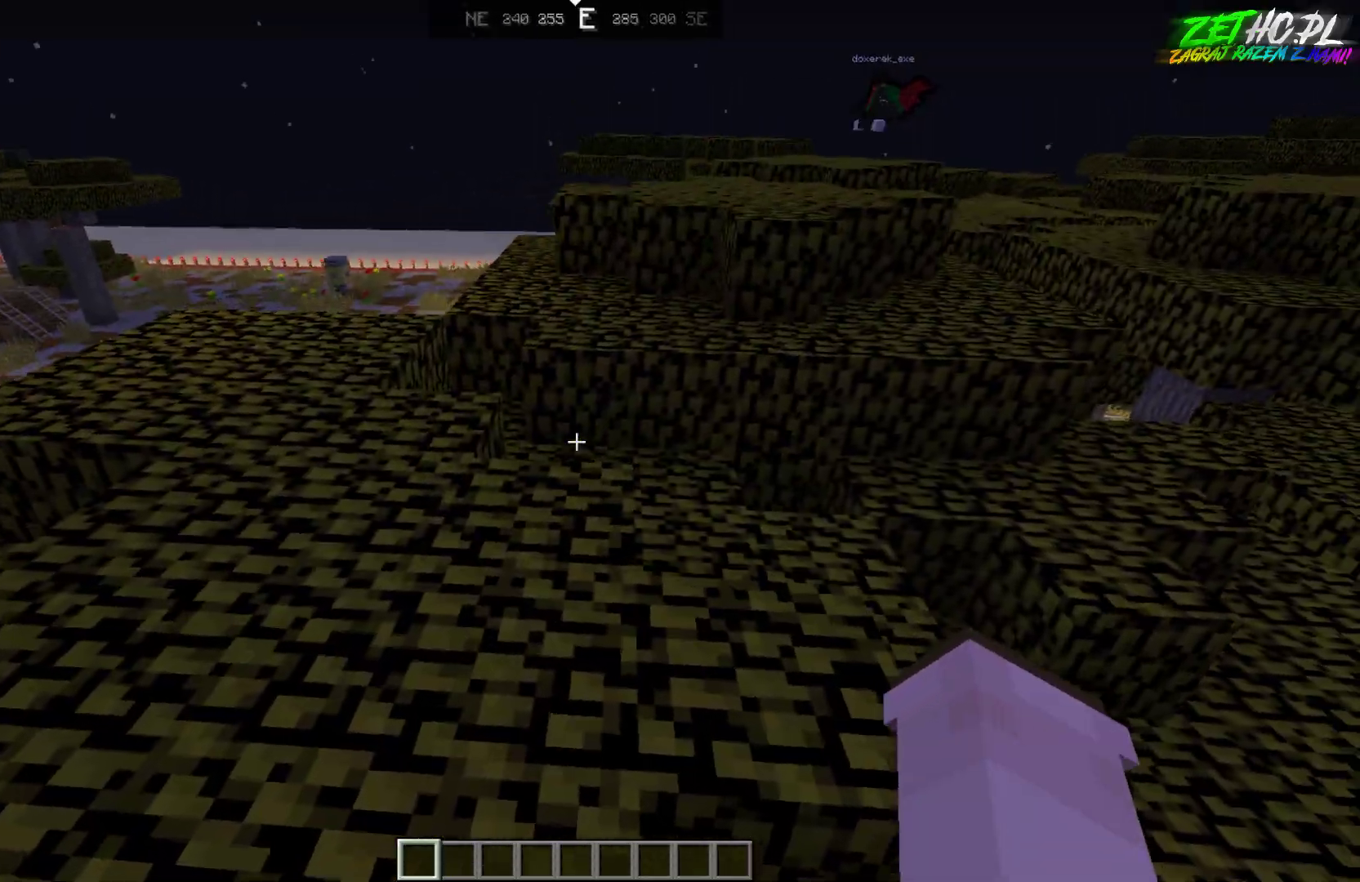
{"keys": ["space", "w"], "mouse": [], "events": [[33, "a", "down"], [433, "a", "up"]]}
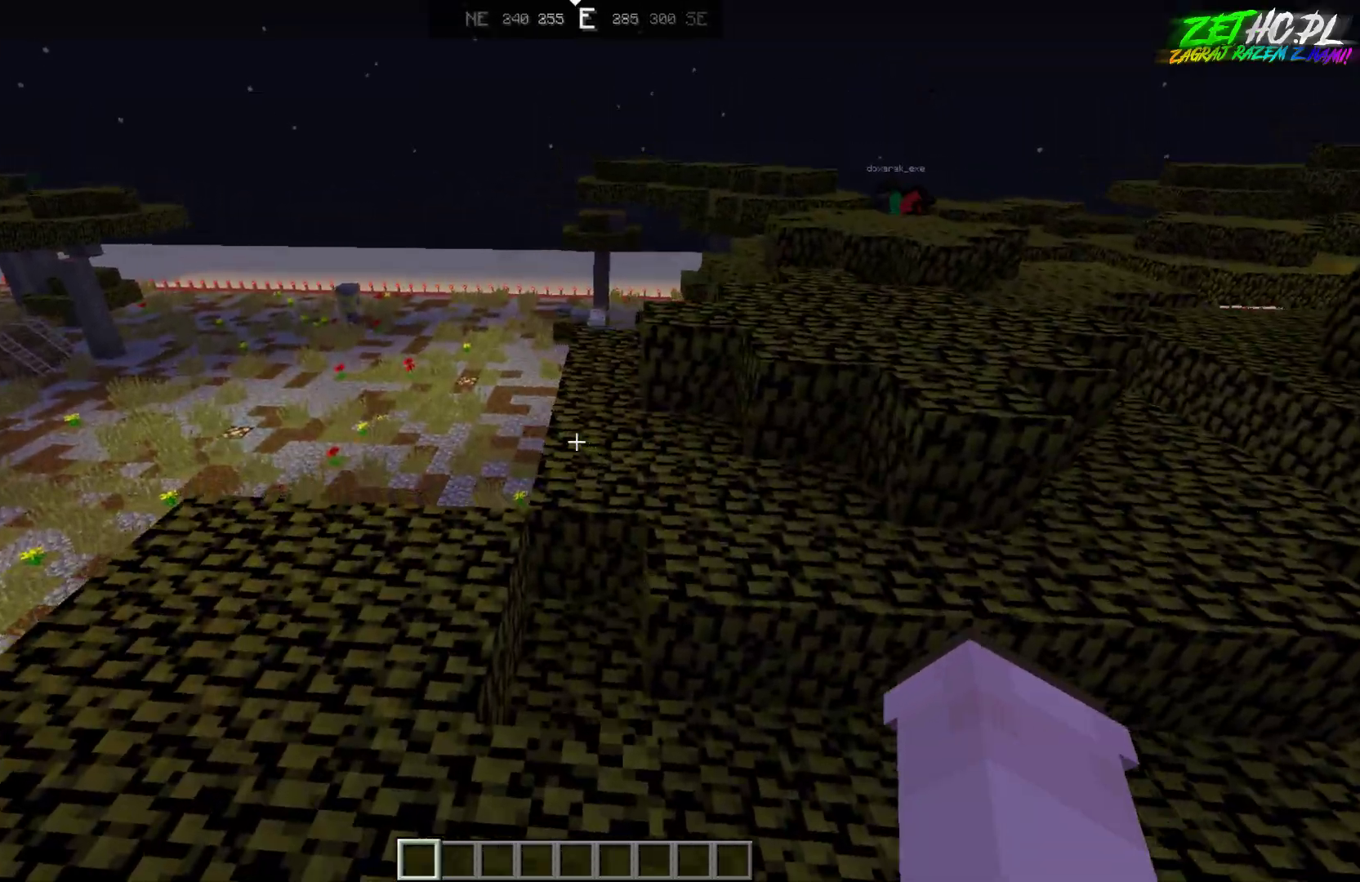
{"keys": ["d", "space", "w"], "mouse": [], "events": [[383, "d", "down"]]}
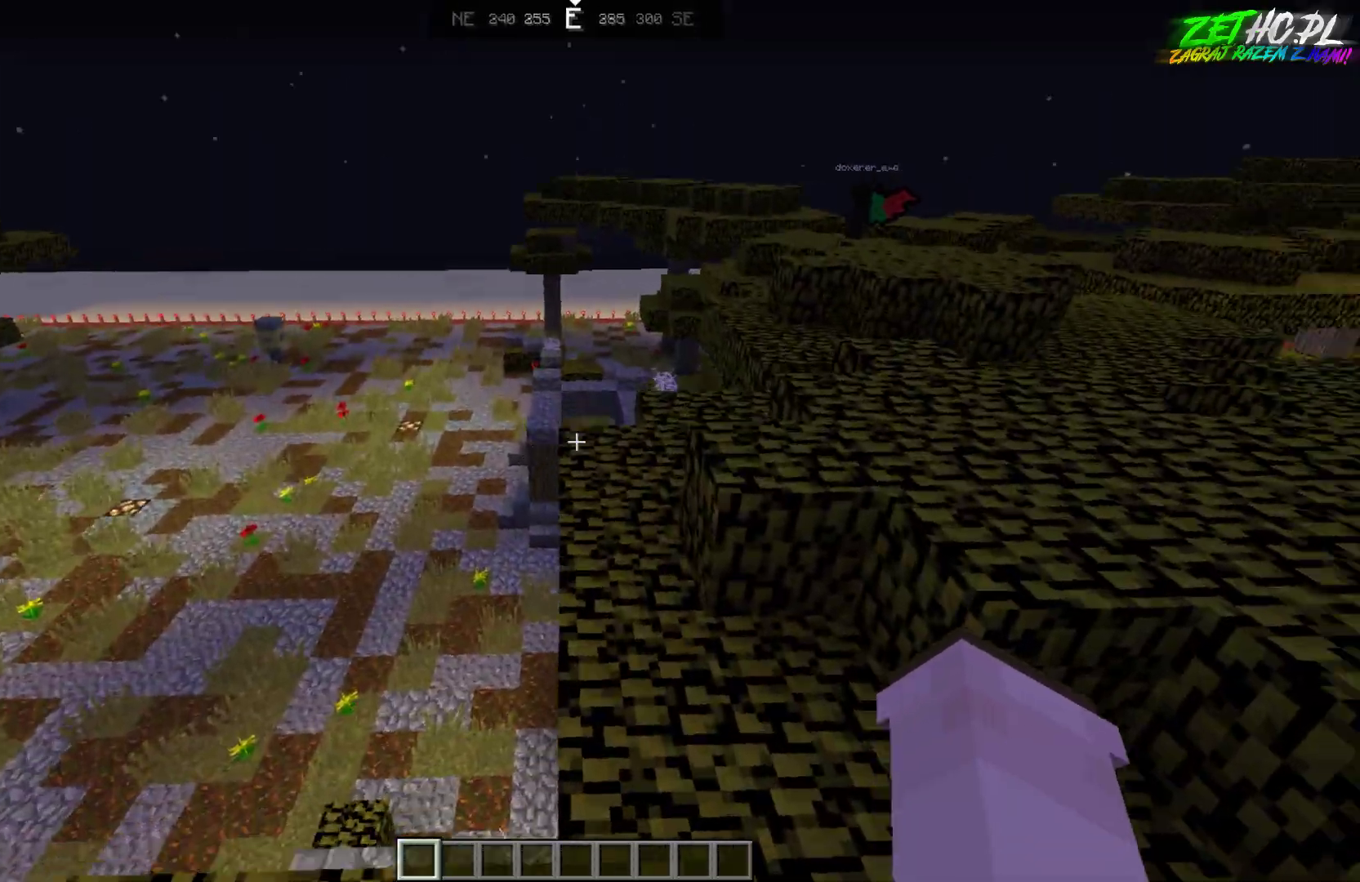
{"keys": ["space", "w"], "mouse": [], "events": [[500, "d", "up"]]}
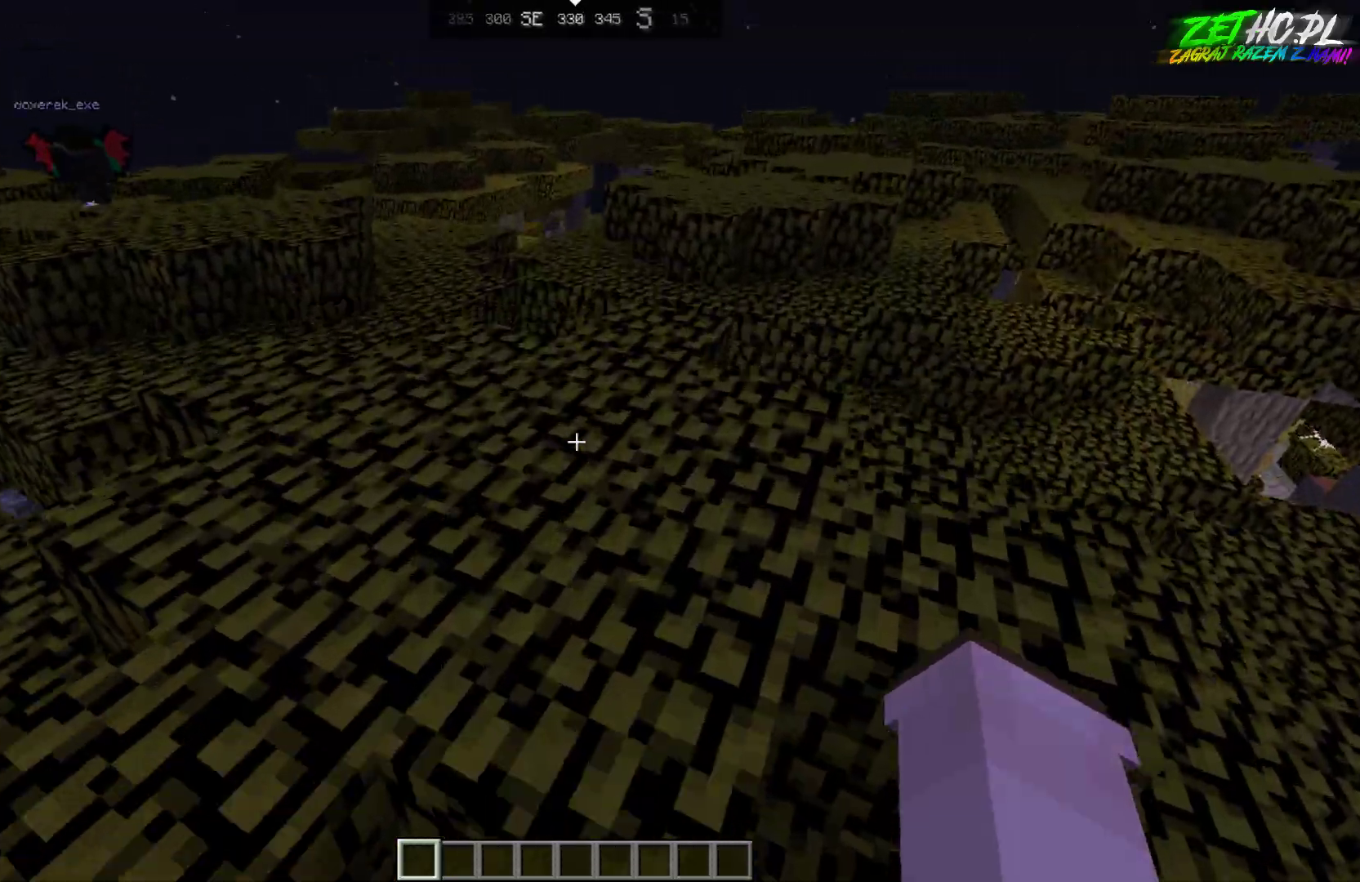
{"keys": ["a", "space", "w"], "mouse": [], "events": [[483, "a", "down"]]}
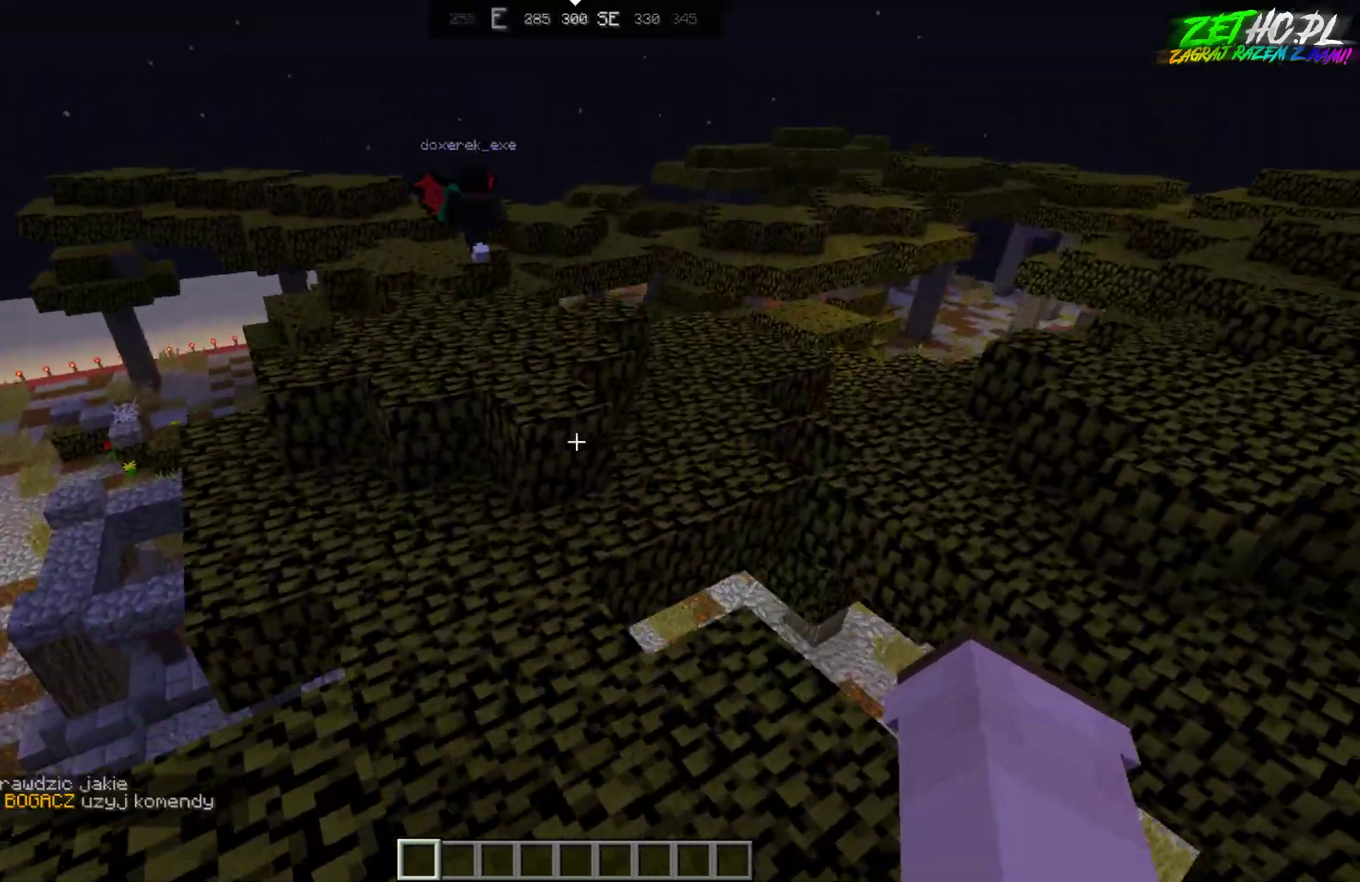
{"keys": ["space", "w"], "mouse": [], "events": [[283, "a", "up"]]}